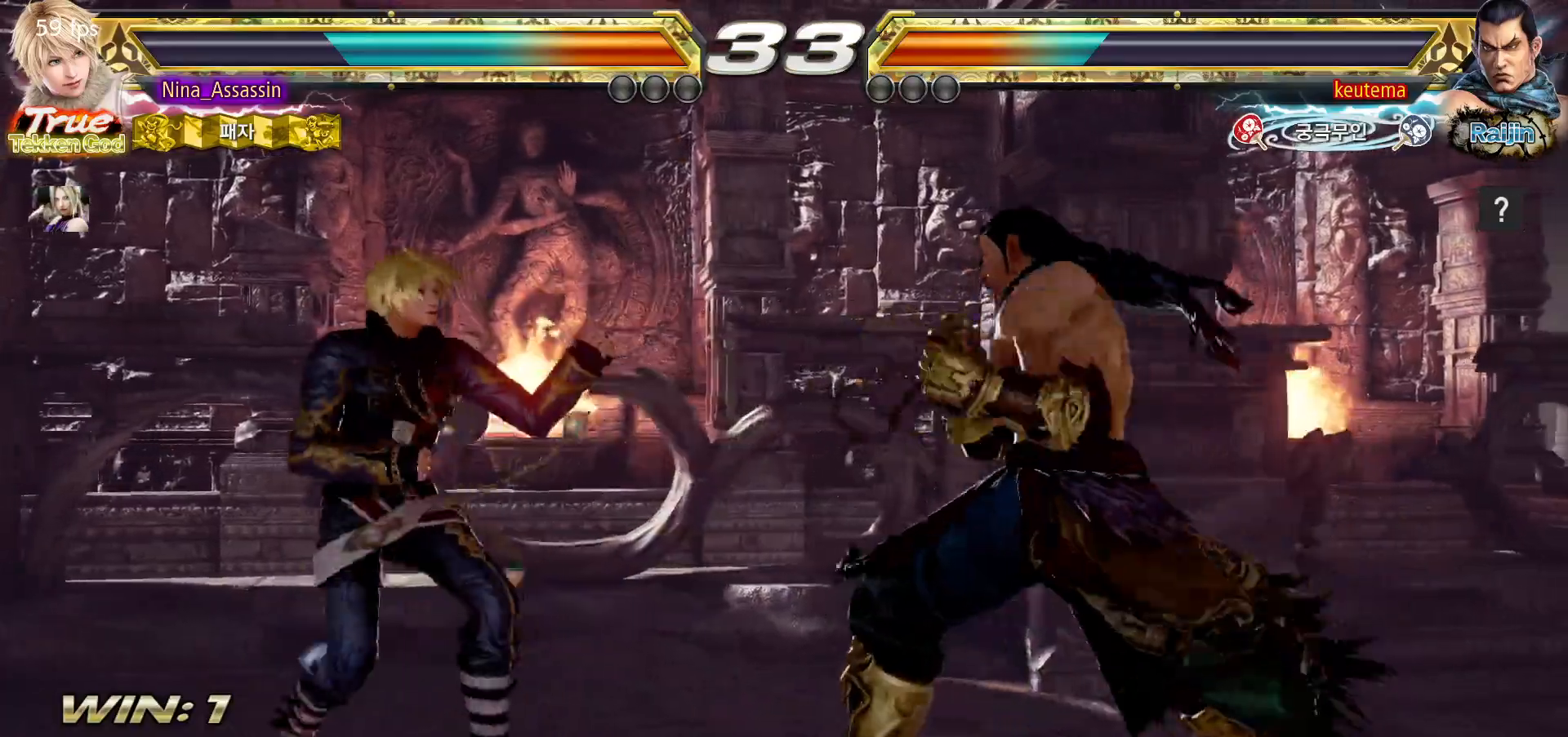
Gameplay with a controller (arcade stick); each line is a JSON object with the inputs held at the frame after it (dt_ms = milliseconds from this image to that frame). "events" lists button and stick changes between this image and that frame as [ms after this image, input, new state], when the widget could be followed in between. Not read: L3 R3.
{"dt_ms": 500, "buttons": [], "left_stick": "center"}
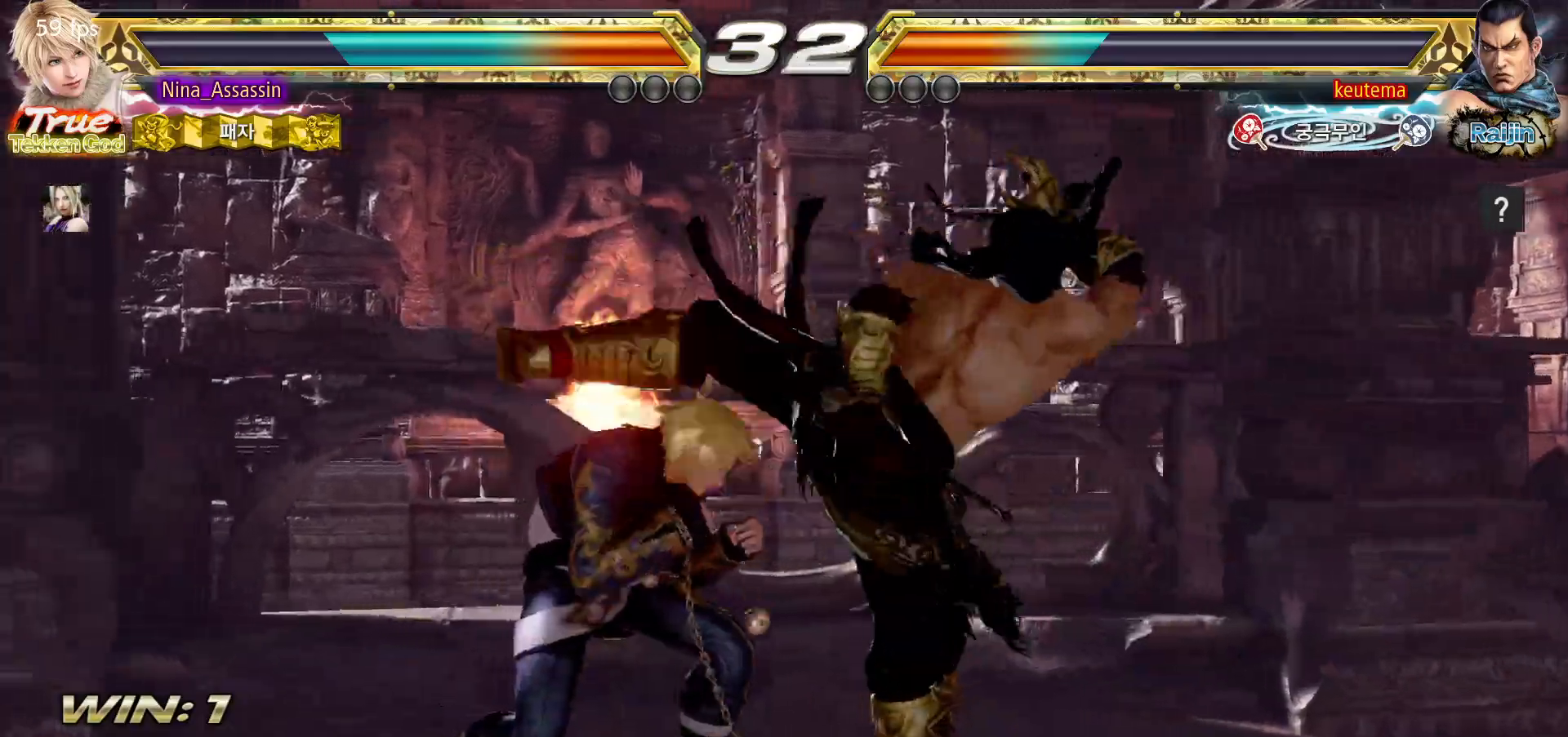
{"dt_ms": 500, "buttons": ["SQUARE"], "left_stick": "center", "events": [[133, "SQUARE", "down"], [133, "TRIANGLE", "down"], [183, "TRIANGLE", "up"], [200, "SQUARE", "up"], [317, "SQUARE", "down"], [367, "SQUARE", "up"], [417, "SQUARE", "down"], [433, "SQUARE", "up"], [483, "SQUARE", "down"]]}
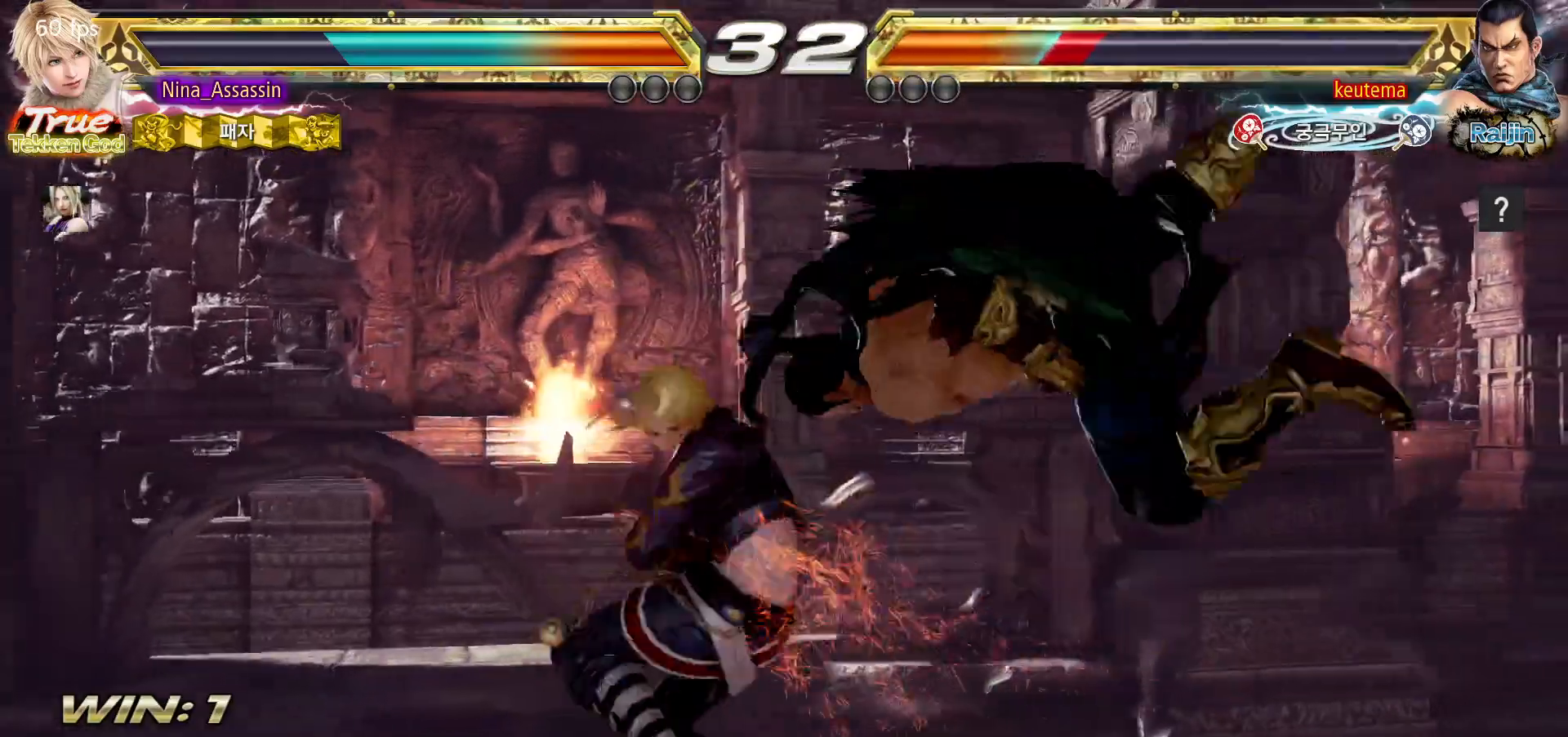
{"dt_ms": 500, "buttons": [], "left_stick": "center", "events": [[33, "SQUARE", "up"], [50, "SQUARE", "down"], [83, "SQUARE", "up"], [167, "left_stick", "left"], [383, "left_stick", "center"]]}
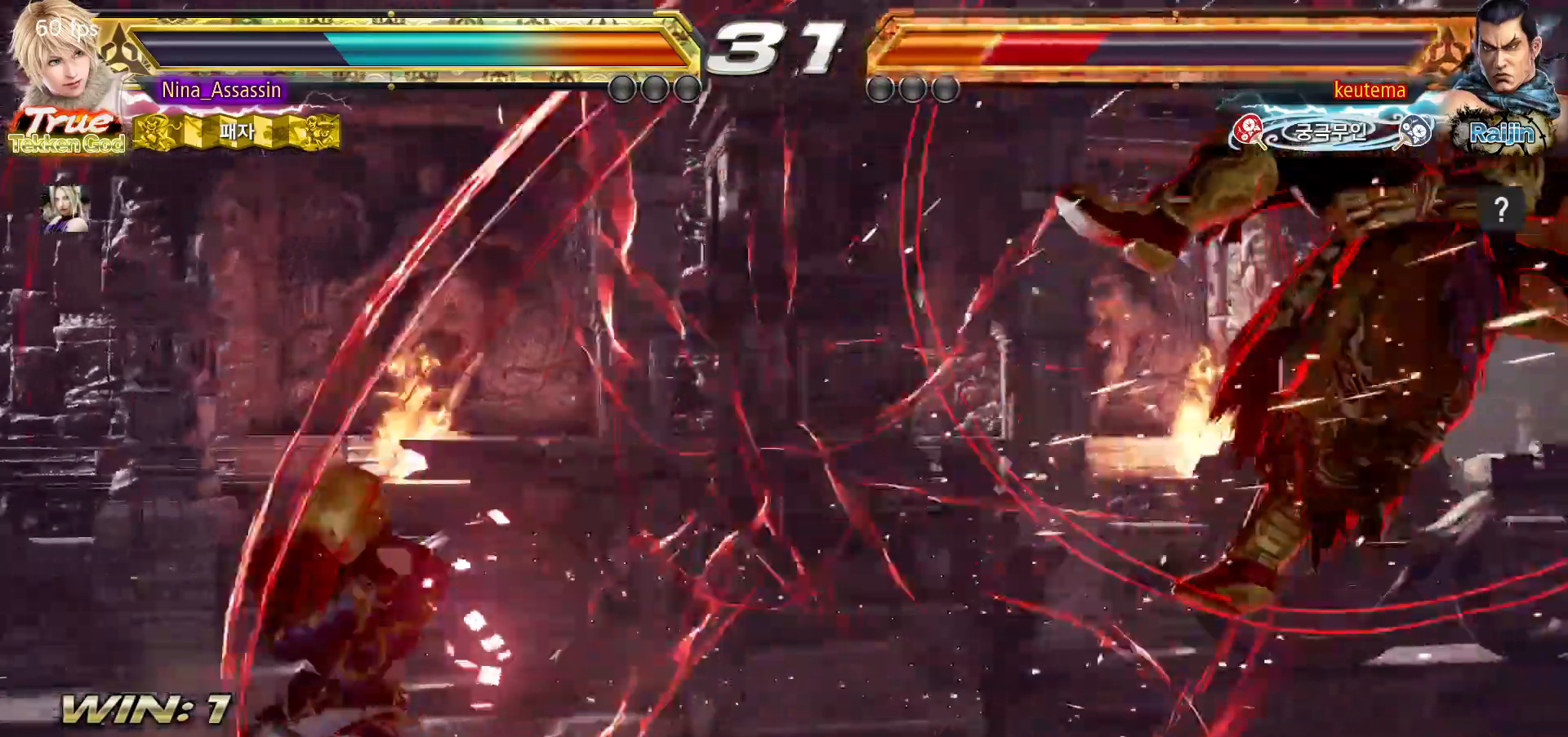
{"dt_ms": 500, "buttons": [], "left_stick": "right", "events": [[117, "left_stick", "right"], [183, "left_stick", "center"], [250, "left_stick", "right"], [400, "CROSS", "down"], [483, "CROSS", "up"]]}
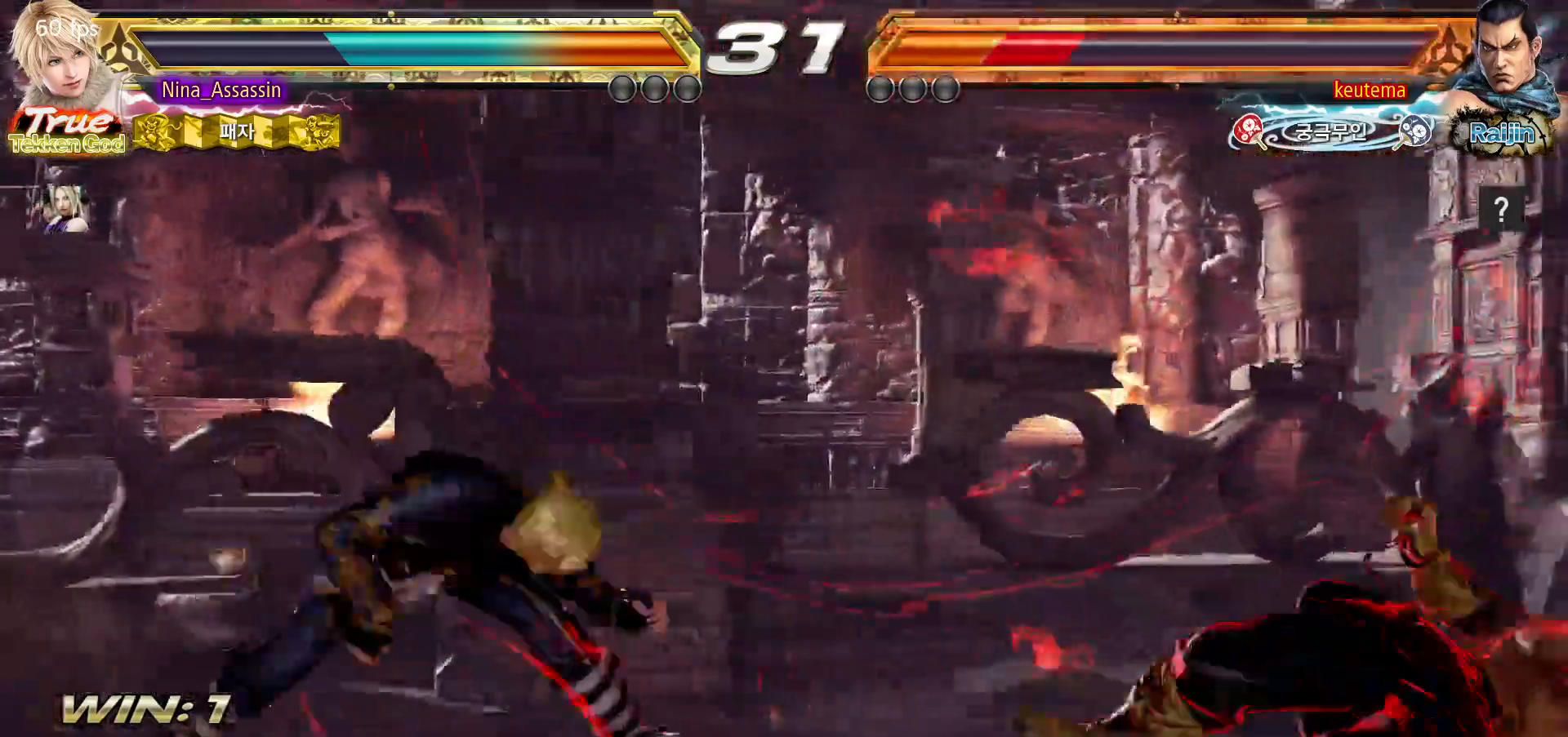
{"dt_ms": 500, "buttons": [], "left_stick": "center", "events": [[33, "left_stick", "center"], [100, "left_stick", "down"], [450, "left_stick", "center"]]}
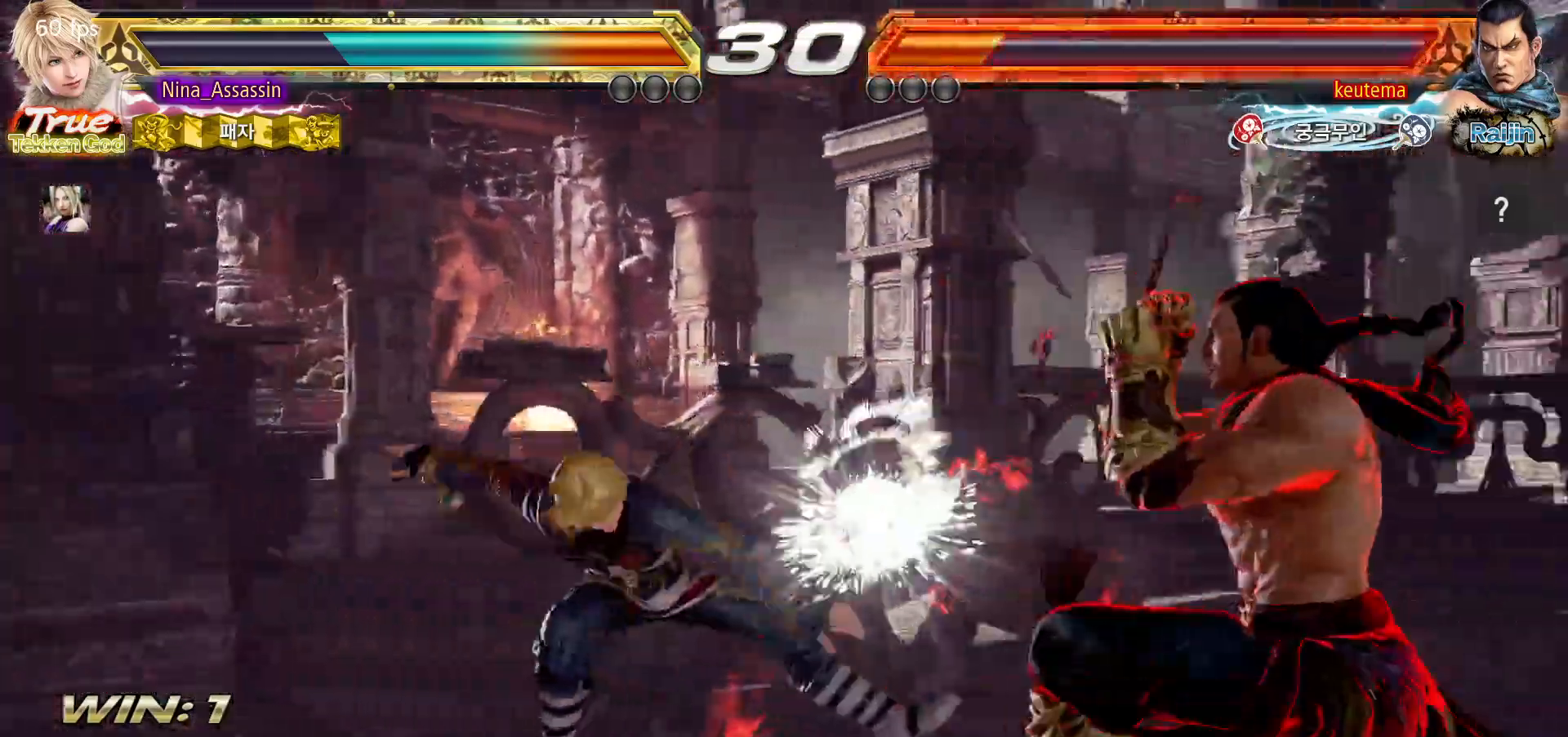
{"dt_ms": 500, "buttons": [], "left_stick": "center", "events": [[100, "SQUARE", "down"], [133, "SQUARE", "up"], [183, "SQUARE", "down"], [233, "SQUARE", "up"], [267, "SQUARE", "down"], [350, "SQUARE", "up"], [483, "SQUARE", "down"], [500, "SQUARE", "up"]]}
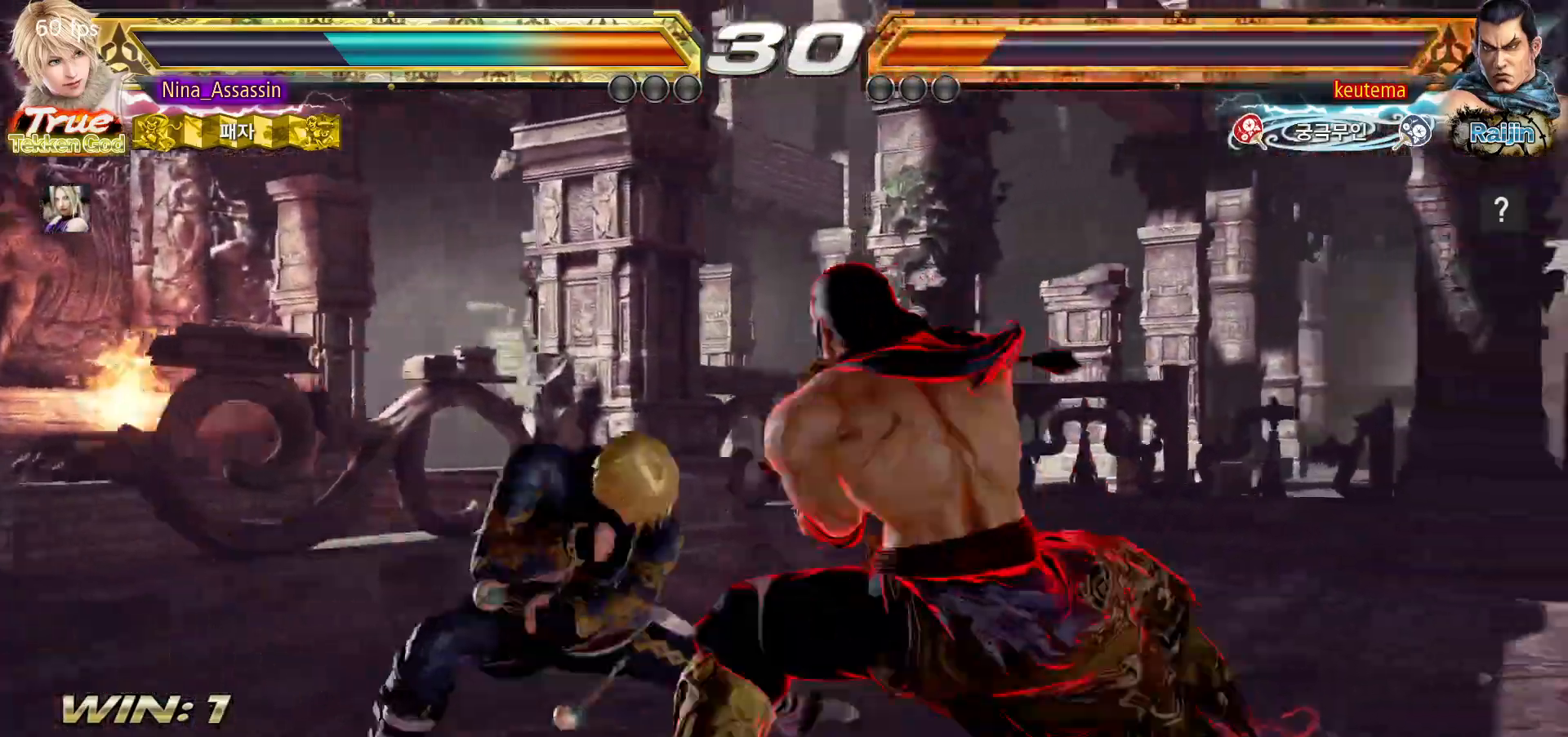
{"dt_ms": 500, "buttons": [], "left_stick": "center"}
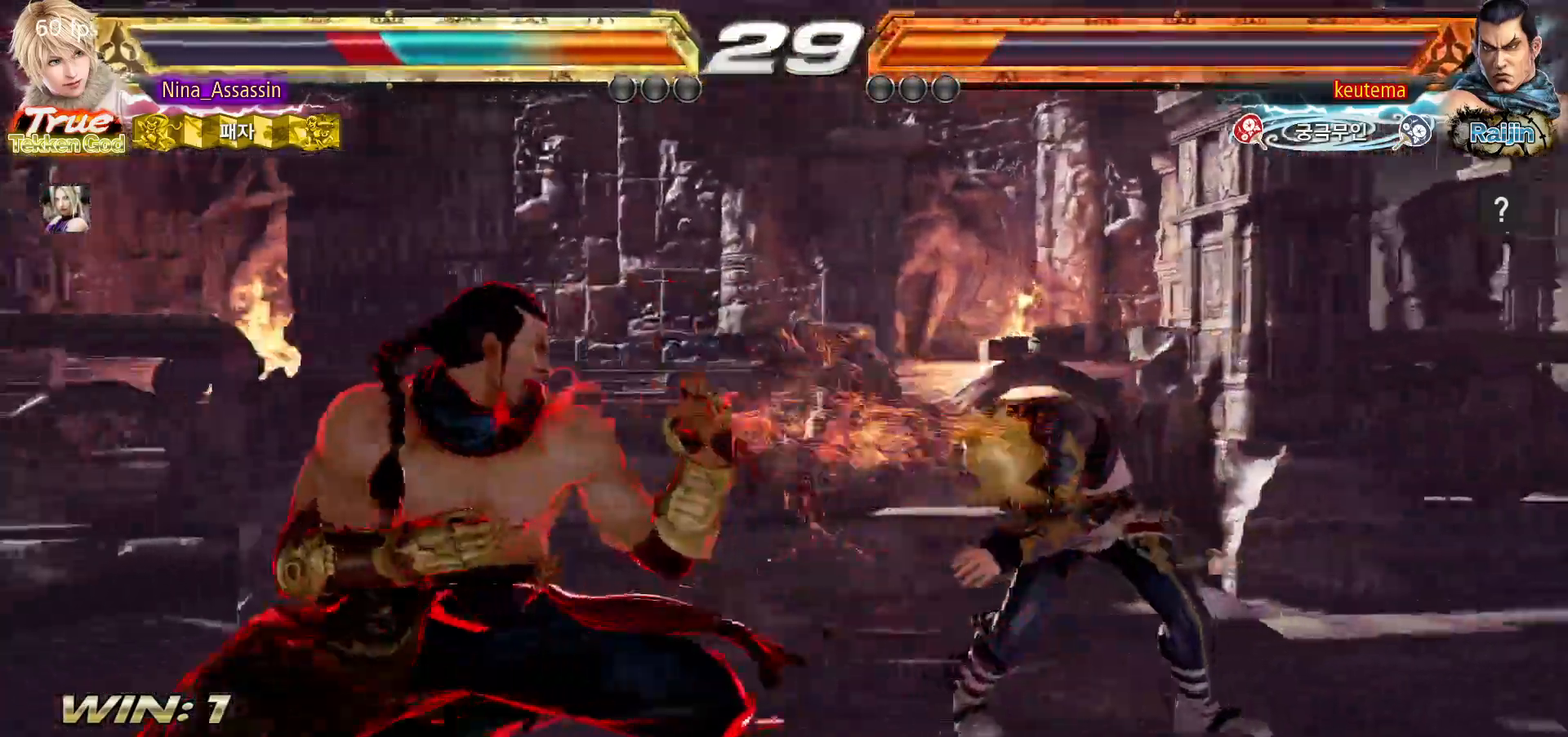
{"dt_ms": 500, "buttons": [], "left_stick": "right"}
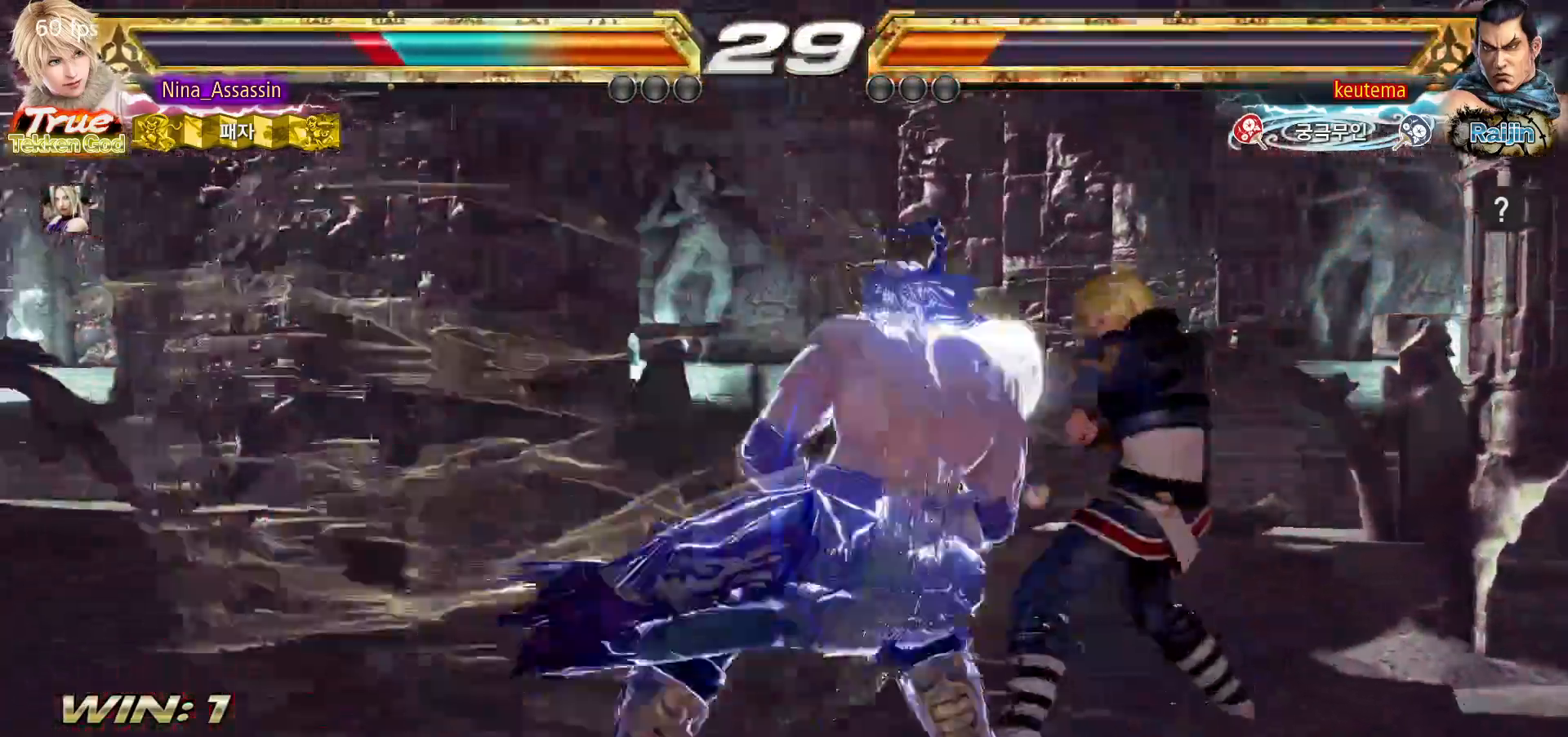
{"dt_ms": 500, "buttons": [], "left_stick": "right", "events": [[17, "left_stick", "down-right"], [200, "left_stick", "center"], [333, "left_stick", "right"]]}
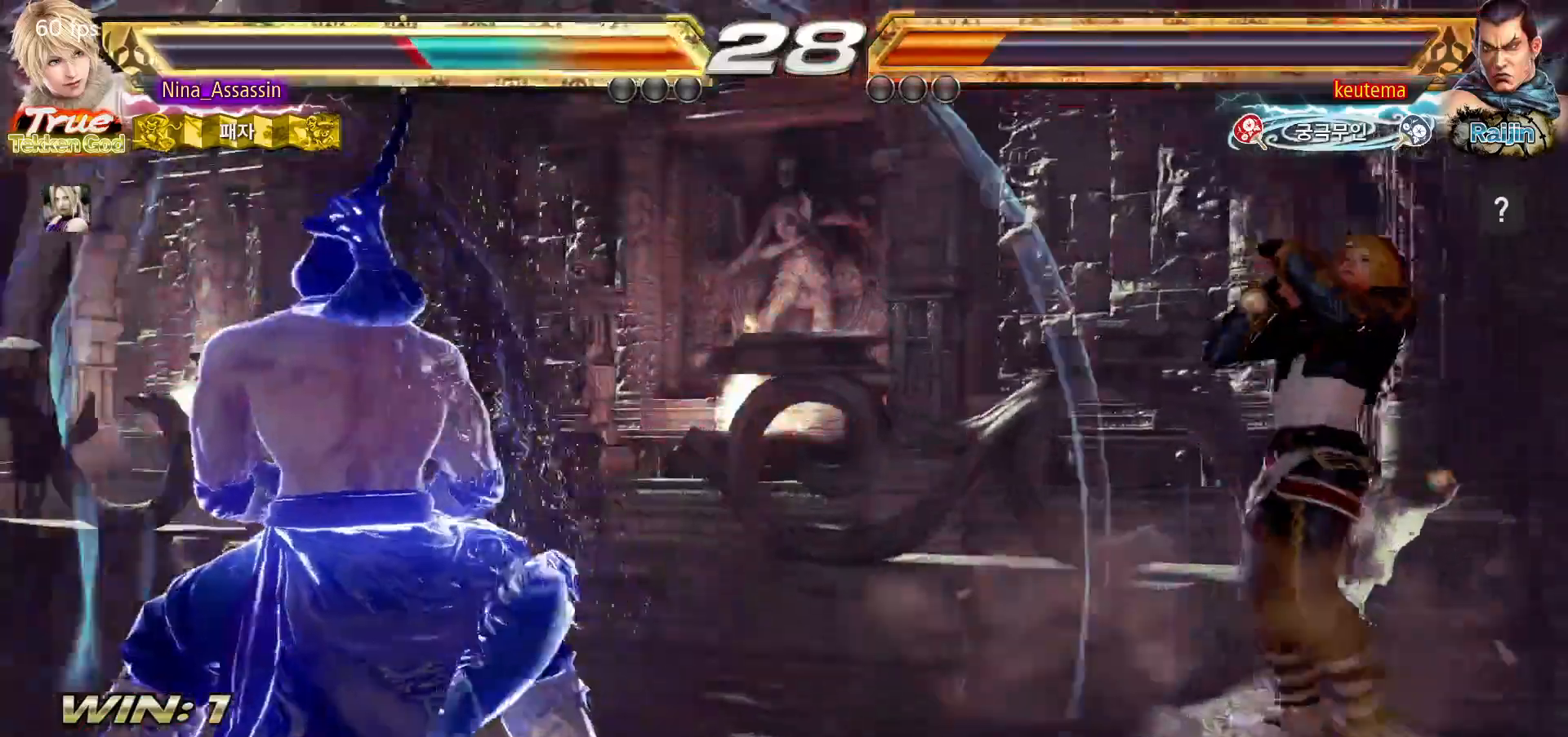
{"dt_ms": 500, "buttons": [], "left_stick": "right", "events": [[233, "left_stick", "center"], [350, "left_stick", "right"], [417, "left_stick", "center"], [500, "left_stick", "right"]]}
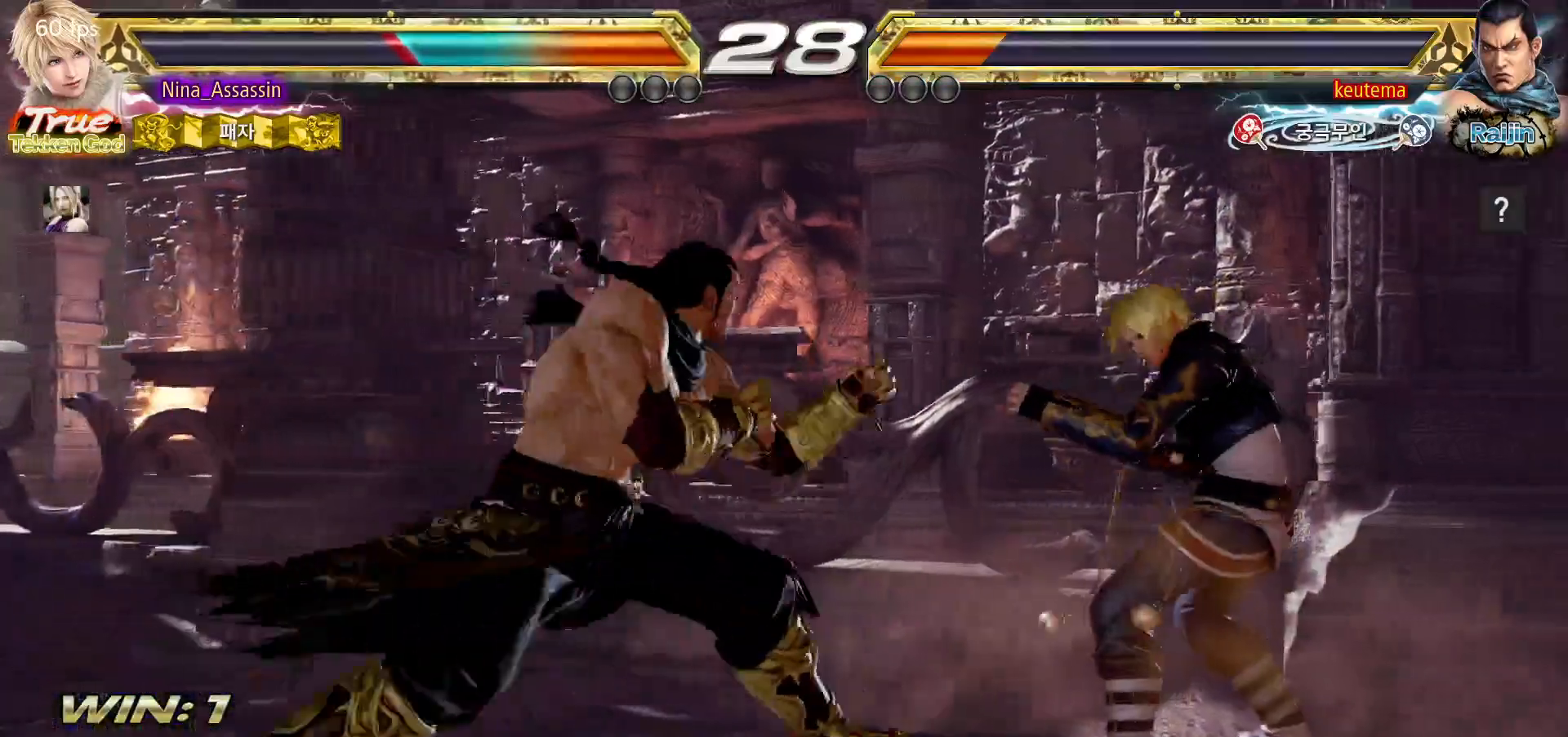
{"dt_ms": 1000, "buttons": [], "left_stick": "center"}